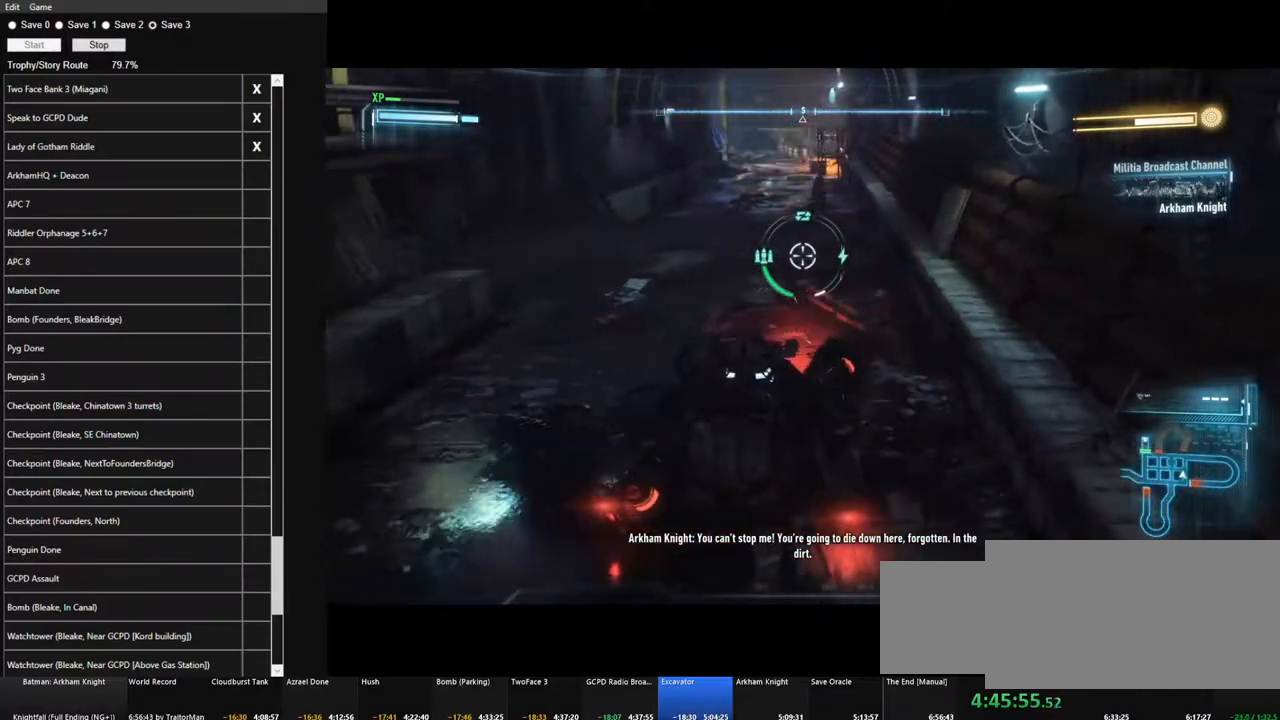
Gameplay with keyboard and mouse; each line is a JSON object with the keys and mouse buttons held at the frame after it. "events" lists presses ("down") and releases ("up") of "1", "2", "3", "4", "5", "a", "alt", "c", "caps_lock", "ctrl", "d", "e", "f", "g", "q", "r", "s", "shift", "space", "t", "tab", "v", "w", "x", "z" and "mouse_wheel" between this image and that frame as [ms after this image, input, new state], when the widget could be followed in between. "mouse_wheel" = the "wheel" button of the "mouse" list. No other keys are recorded. "wheel" means that the mouse wheel is clicked or scrolled. "mouse_move" is the direction in which the mouse moves at that frame (one of eight, or "still"), when it could be read.
{"keys": [], "mouse": [], "mouse_move": "still", "events": [[66, "space", "down"], [150, "space", "up"], [250, "space", "down"], [383, "space", "up"], [483, "a", "up"]]}
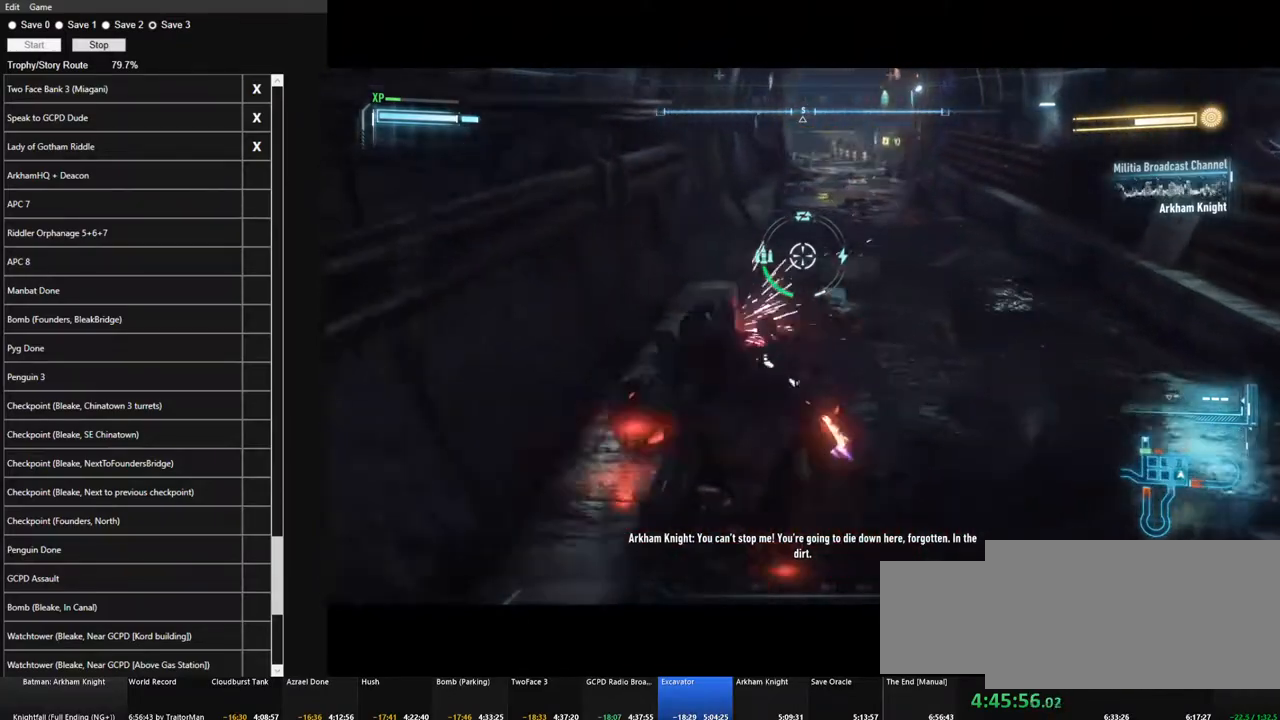
{"keys": ["d", "w"], "mouse": [], "mouse_move": "still", "events": [[166, "d", "down"], [450, "w", "down"]]}
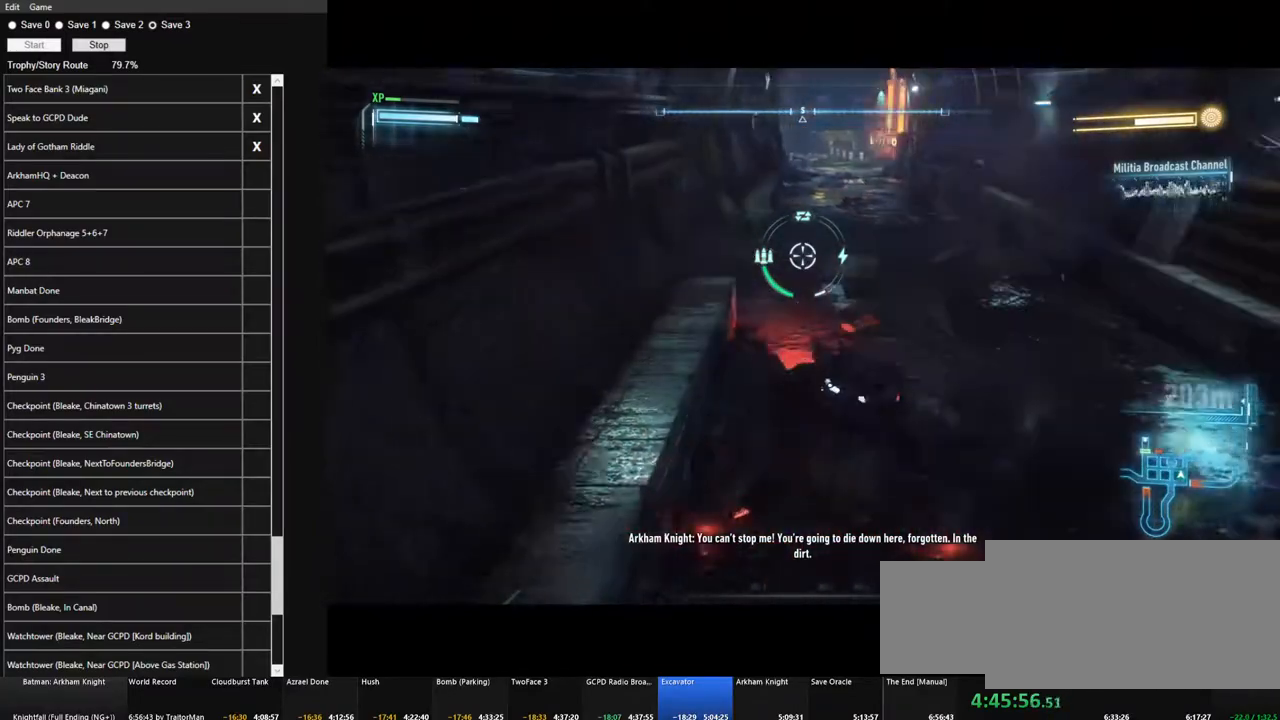
{"keys": ["d", "w"], "mouse": [], "mouse_move": "still", "events": [[283, "w", "up"], [383, "w", "down"]]}
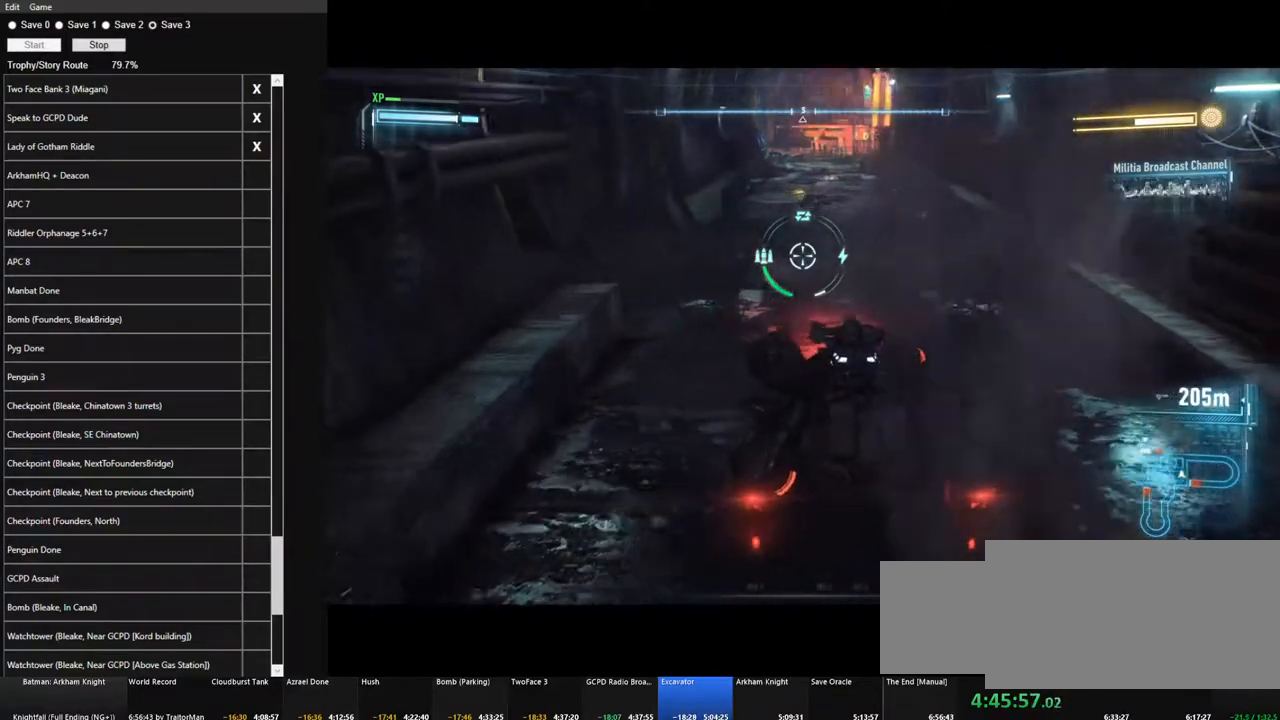
{"keys": ["d", "w"], "mouse": [], "mouse_move": "left", "events": [[16, "d", "up"], [116, "space", "down"], [250, "d", "down"], [250, "space", "up"]]}
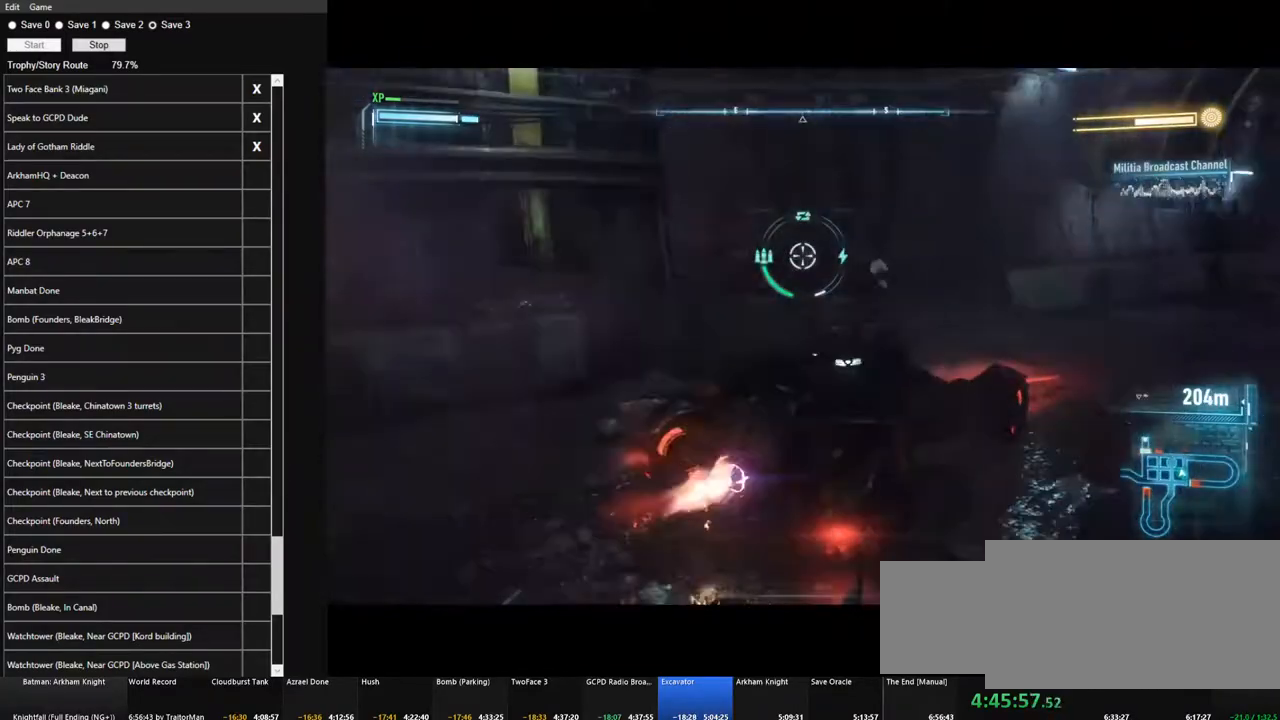
{"keys": ["d"], "mouse": [], "mouse_move": "still", "events": [[133, "w", "up"]]}
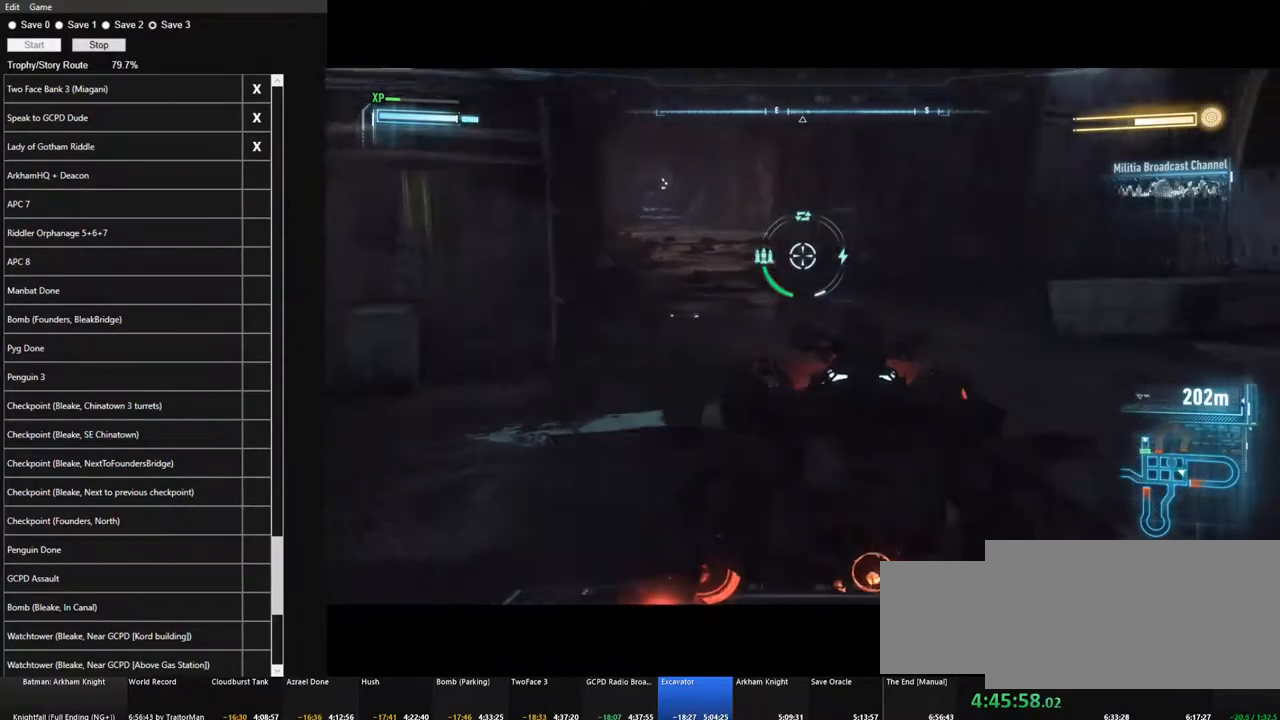
{"keys": ["a", "d", "w"], "mouse": [], "mouse_move": "right", "events": [[100, "a", "down"], [333, "w", "down"]]}
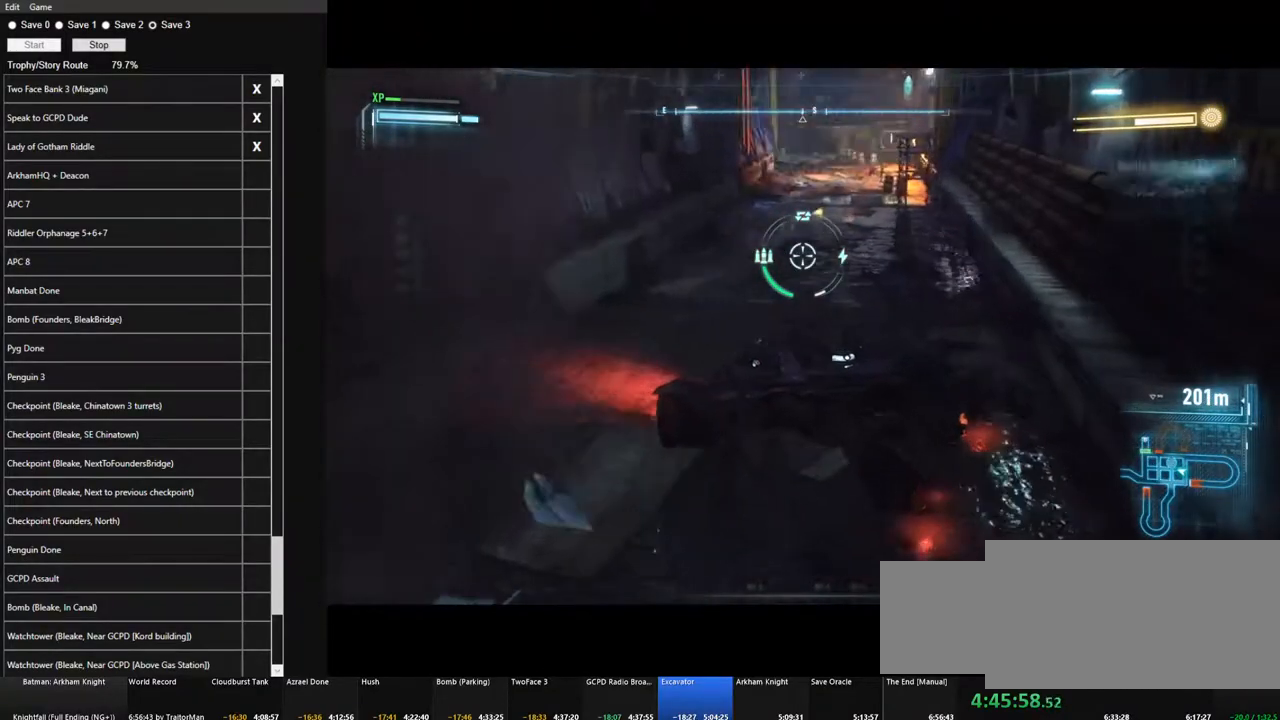
{"keys": ["a"], "mouse": [], "mouse_move": "still", "events": [[116, "w", "up"], [250, "d", "up"]]}
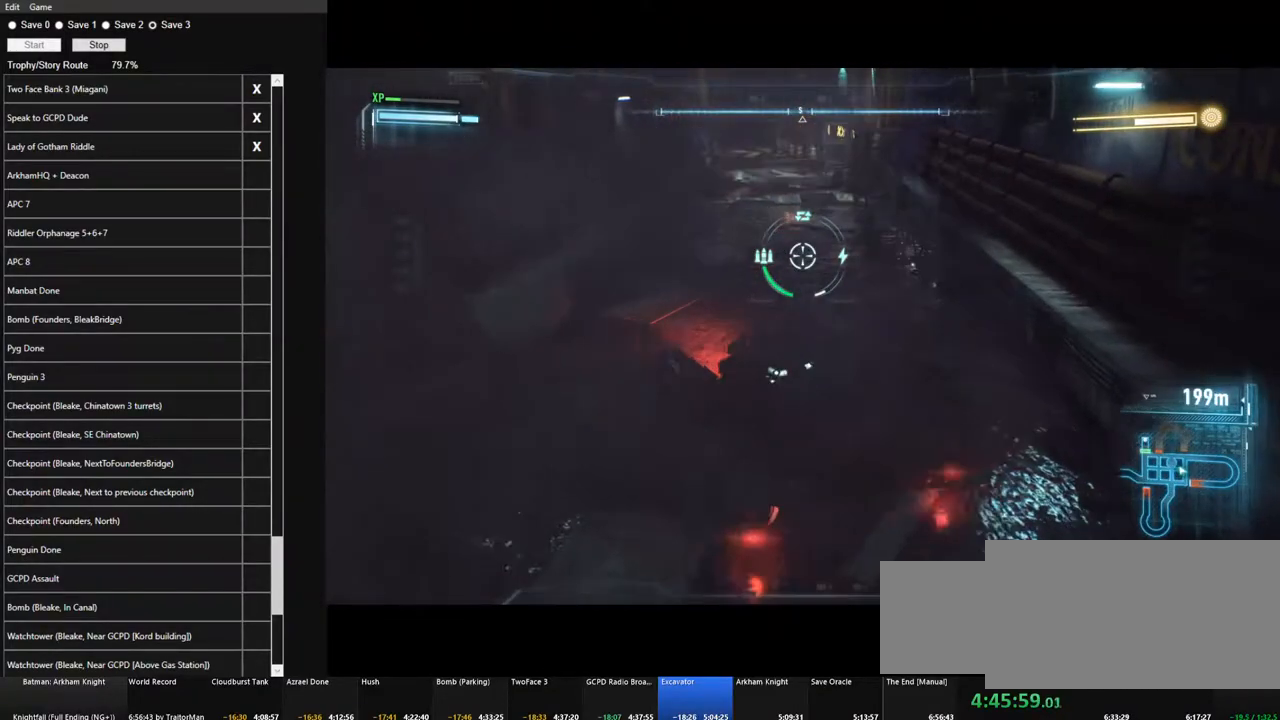
{"keys": [], "mouse": [], "mouse_move": "left", "events": [[133, "s", "down"], [166, "a", "up"], [266, "s", "up"]]}
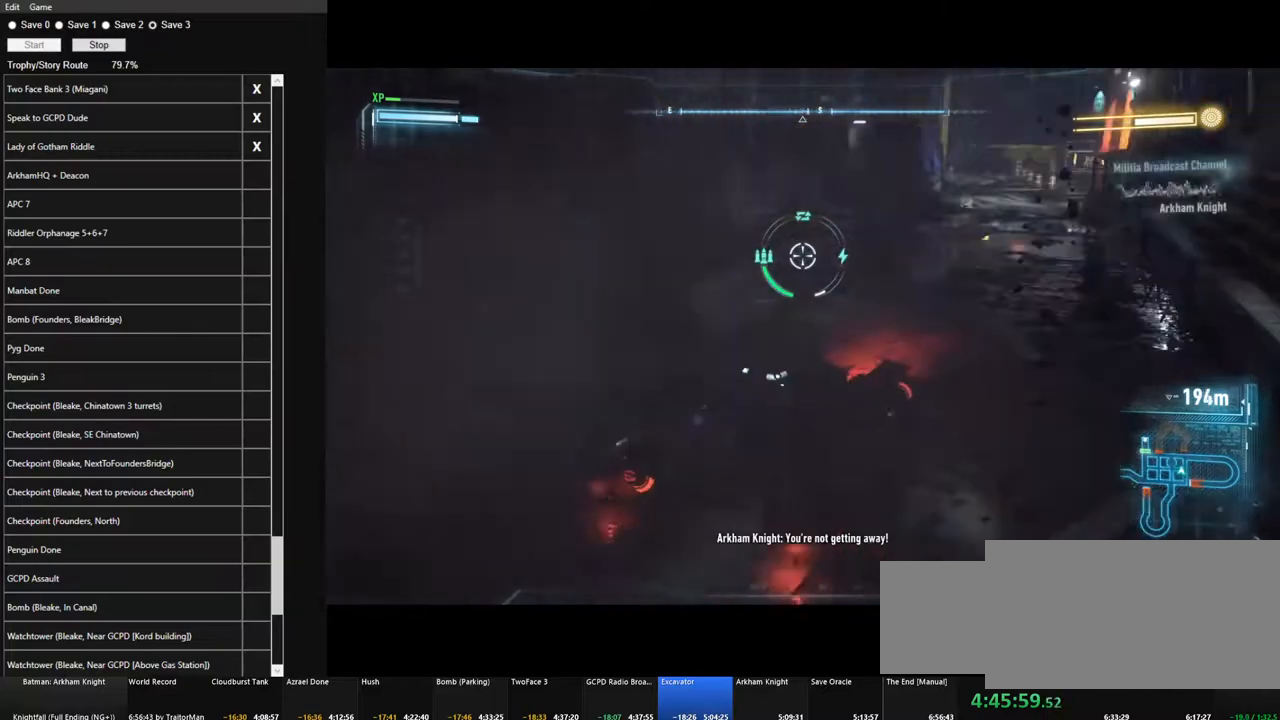
{"keys": ["q"], "mouse": [], "mouse_move": "up", "events": [[466, "q", "down"]]}
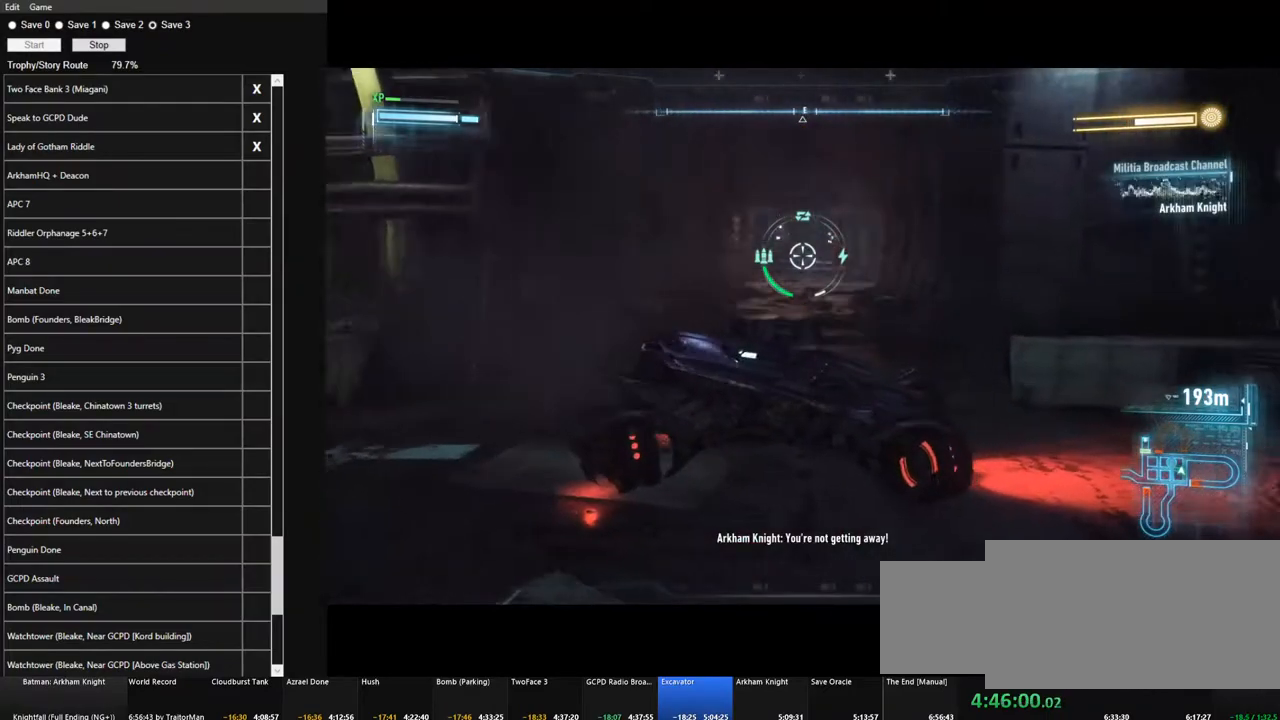
{"keys": [], "mouse": [], "mouse_move": "right", "events": [[116, "q", "up"]]}
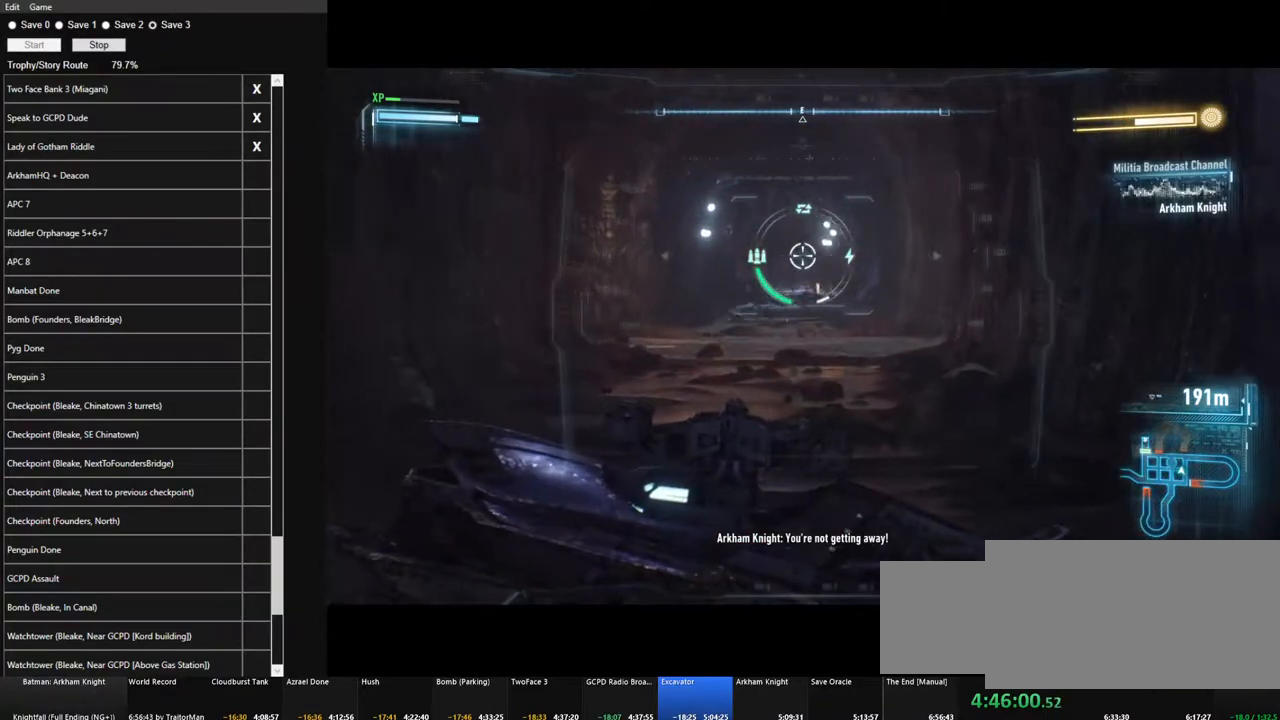
{"keys": [], "mouse": [], "mouse_move": "still", "events": []}
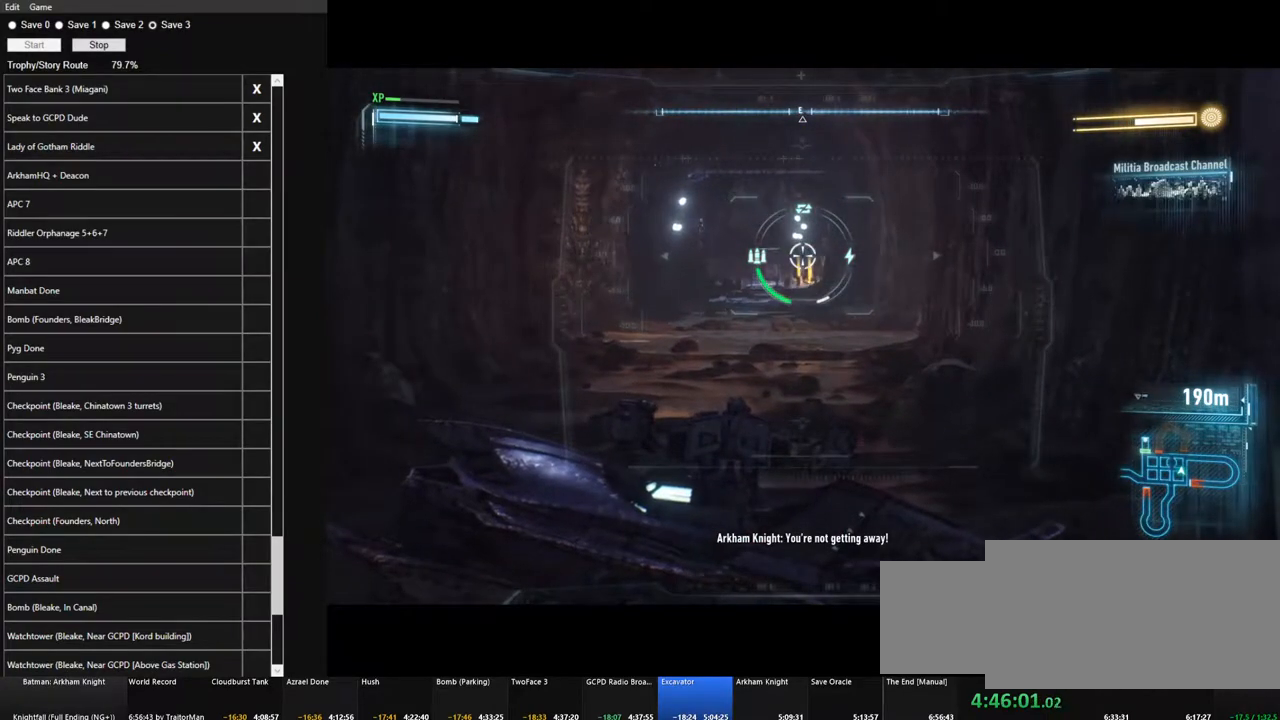
{"keys": [], "mouse": [], "mouse_move": "still", "events": []}
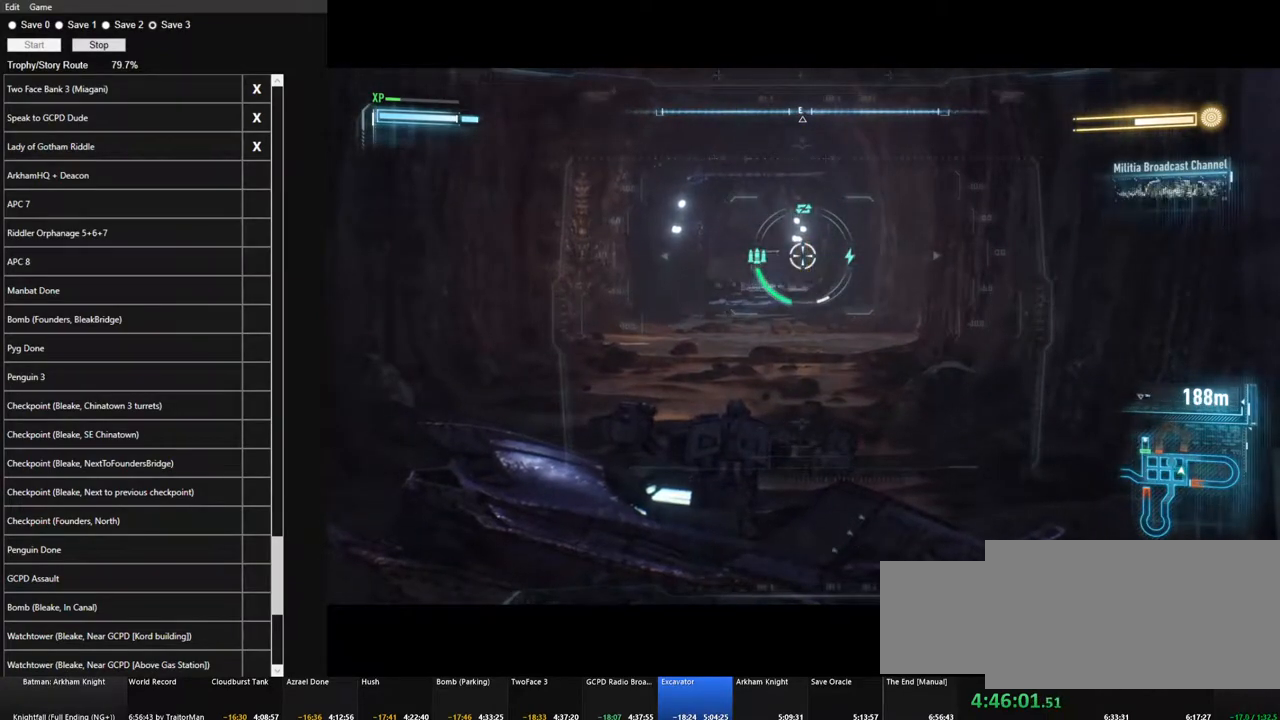
{"keys": [], "mouse": [], "mouse_move": "still", "events": []}
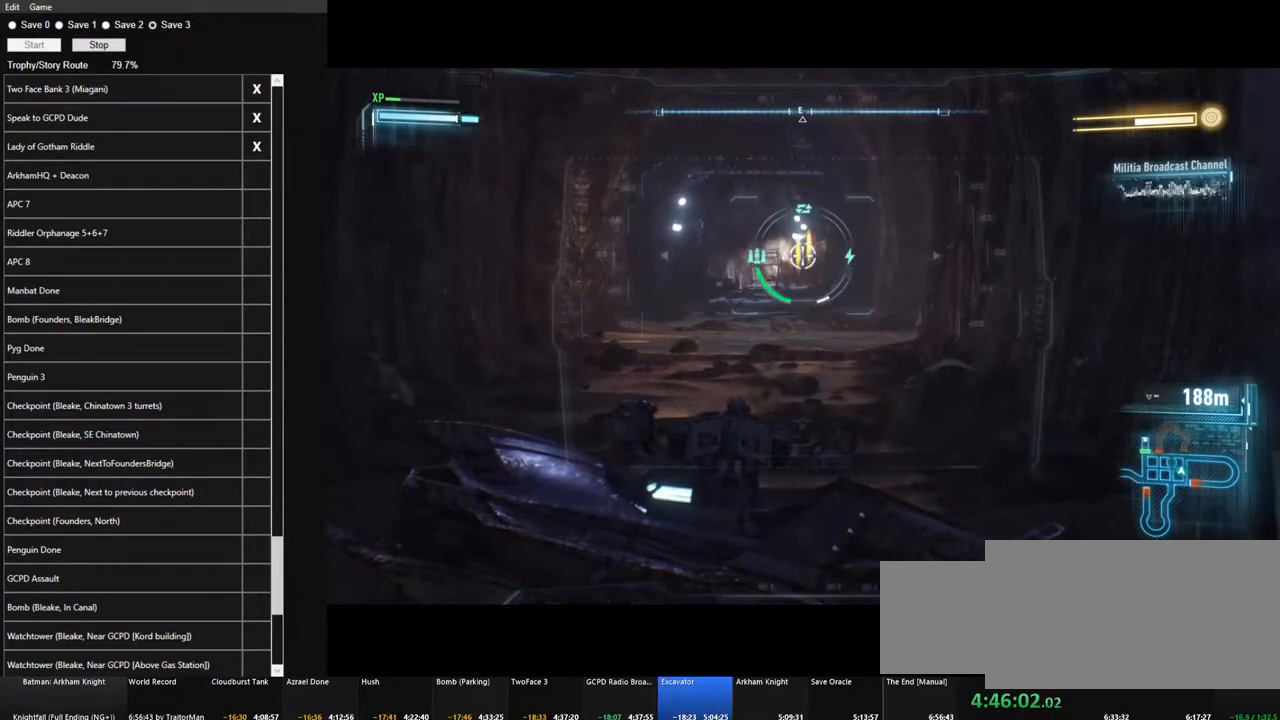
{"keys": [], "mouse": [], "mouse_move": "still", "events": []}
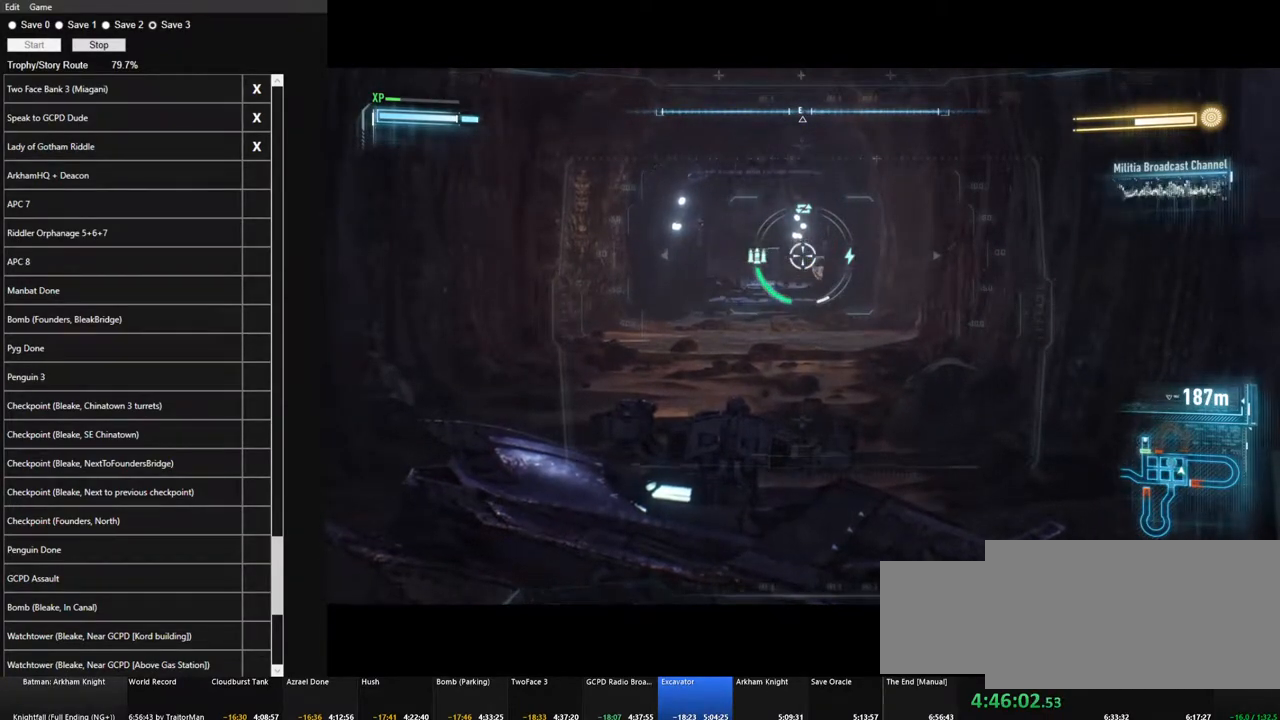
{"keys": [], "mouse": ["wheel"], "mouse_move": "still", "events": [[383, "mouse_wheel", "down"]]}
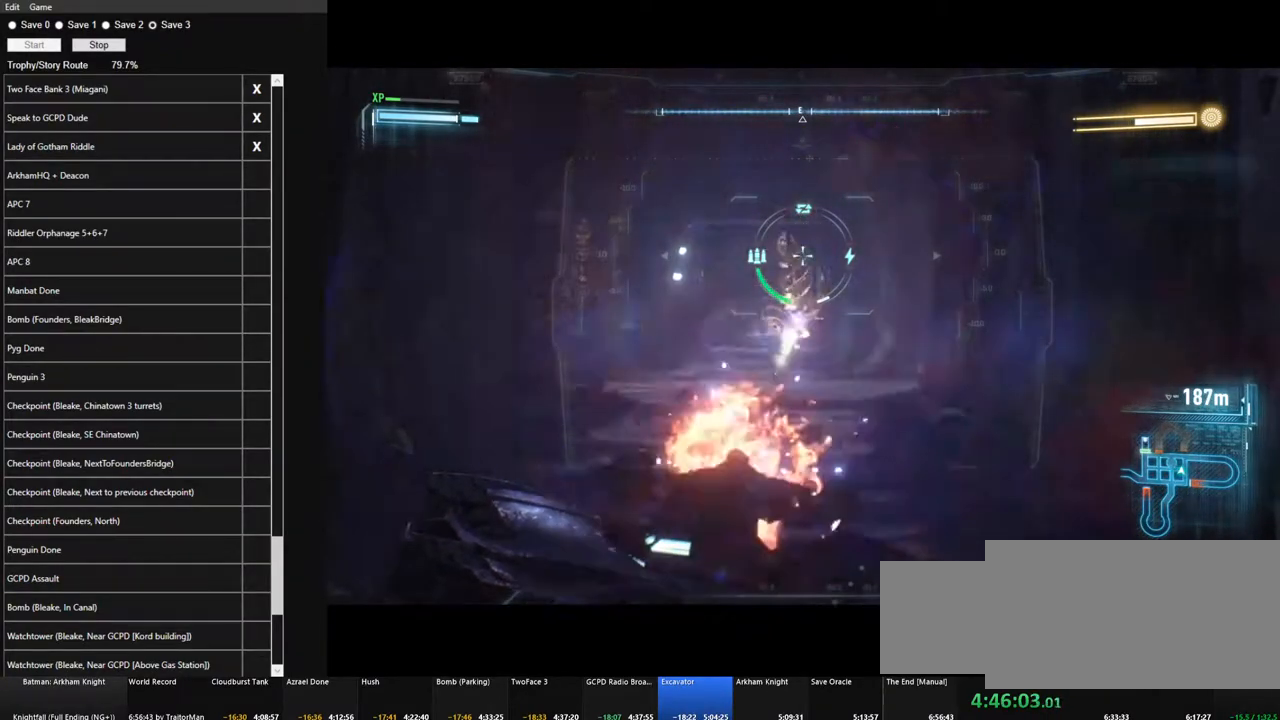
{"keys": ["q"], "mouse": [], "mouse_move": "right", "events": [[16, "mouse_wheel", "up"], [483, "q", "down"]]}
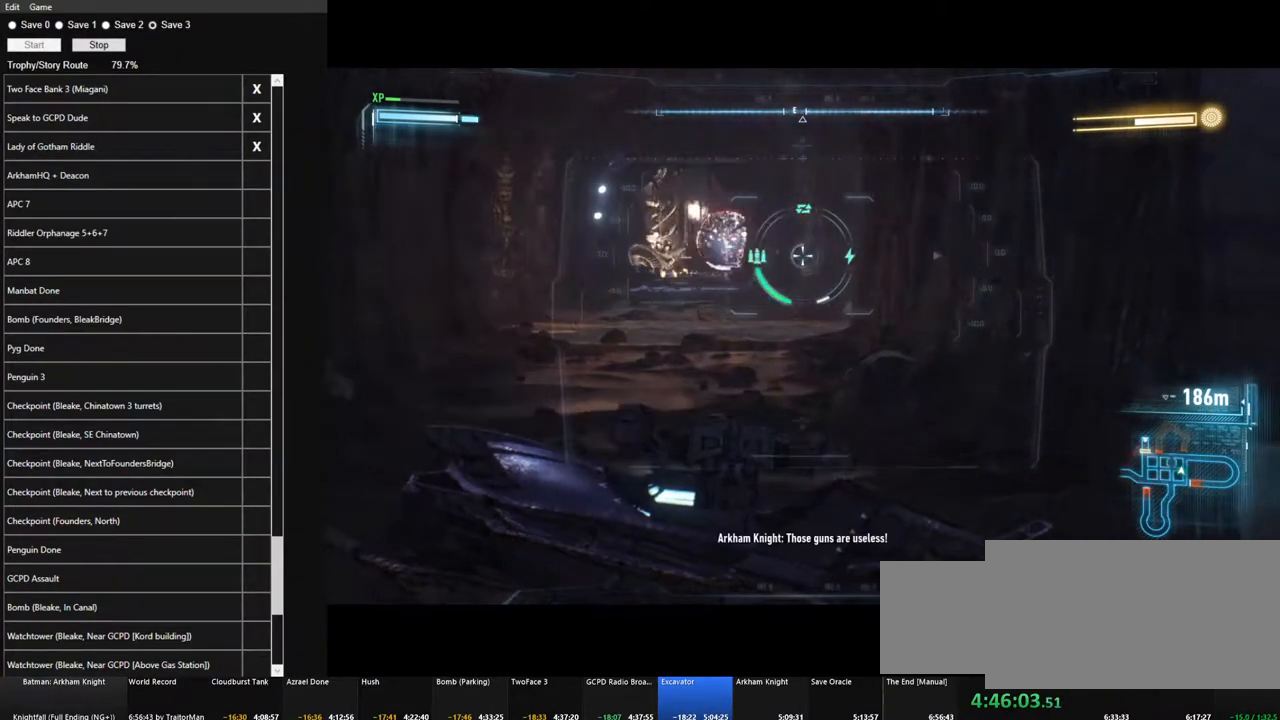
{"keys": ["w"], "mouse": [], "mouse_move": "still", "events": [[83, "q", "up"], [266, "w", "down"]]}
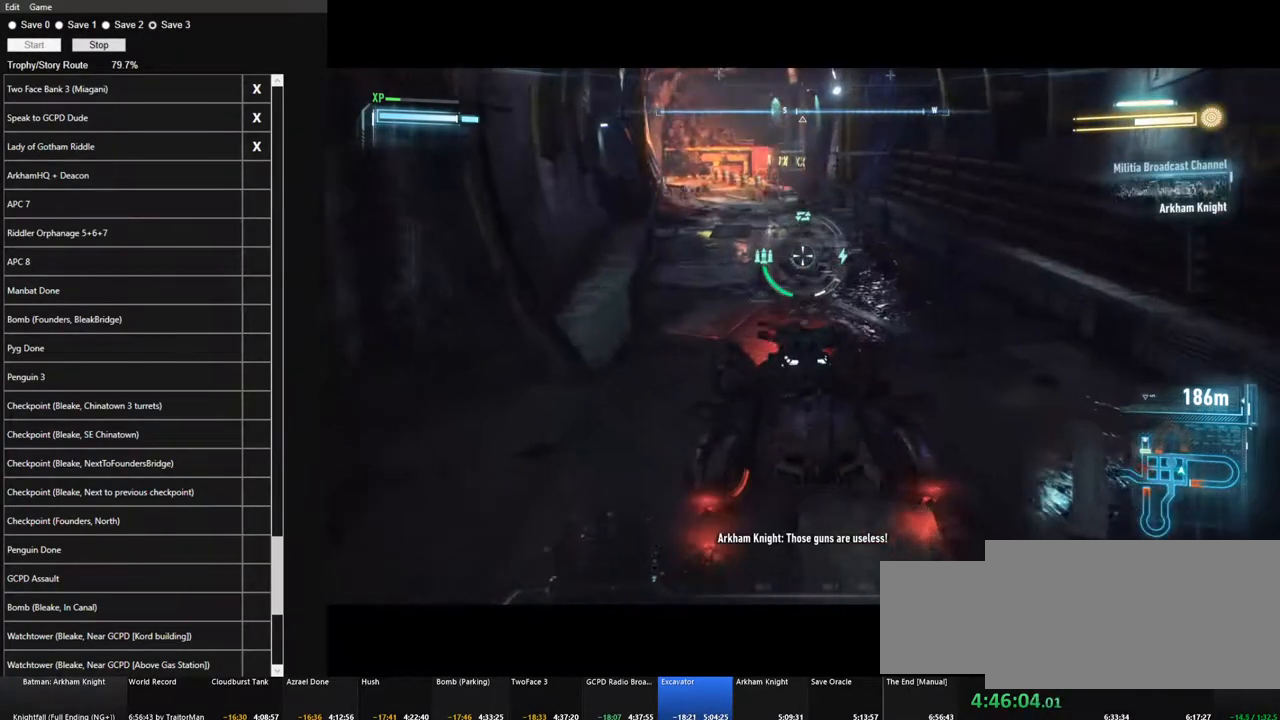
{"keys": ["w"], "mouse": [], "mouse_move": "still", "events": [[333, "a", "down"], [466, "a", "up"]]}
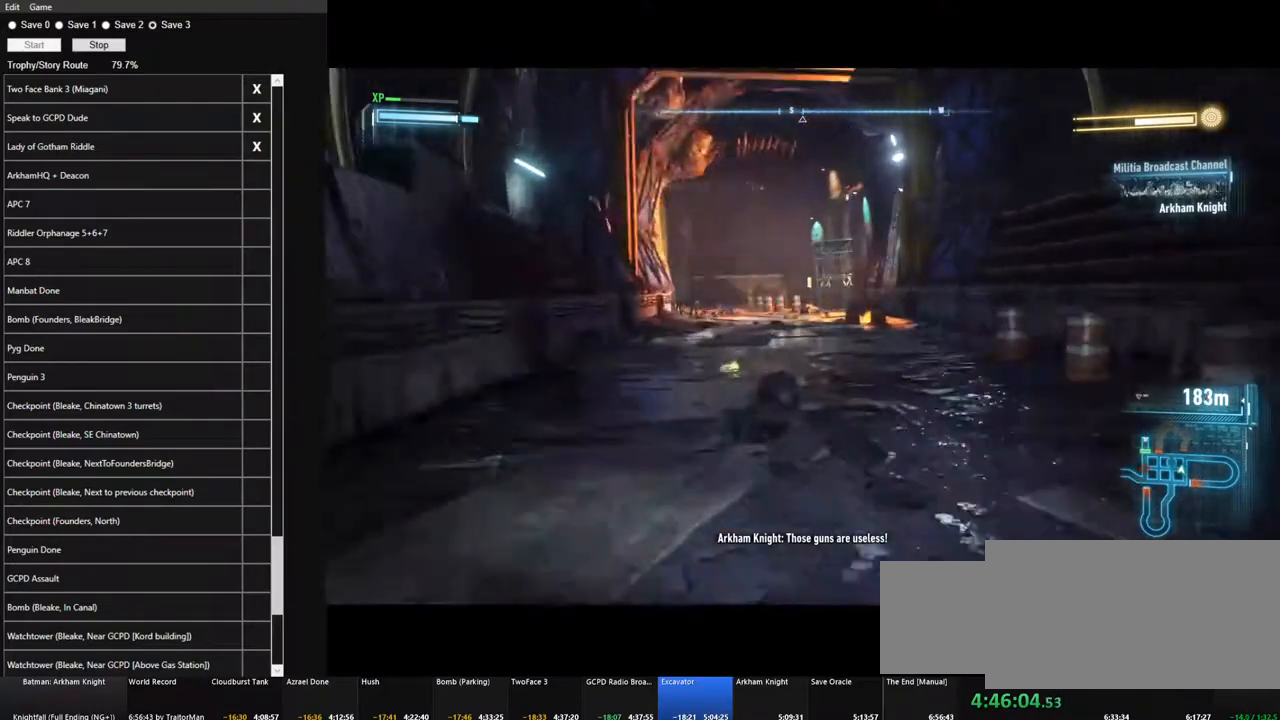
{"keys": ["w"], "mouse": [], "mouse_move": "still", "events": []}
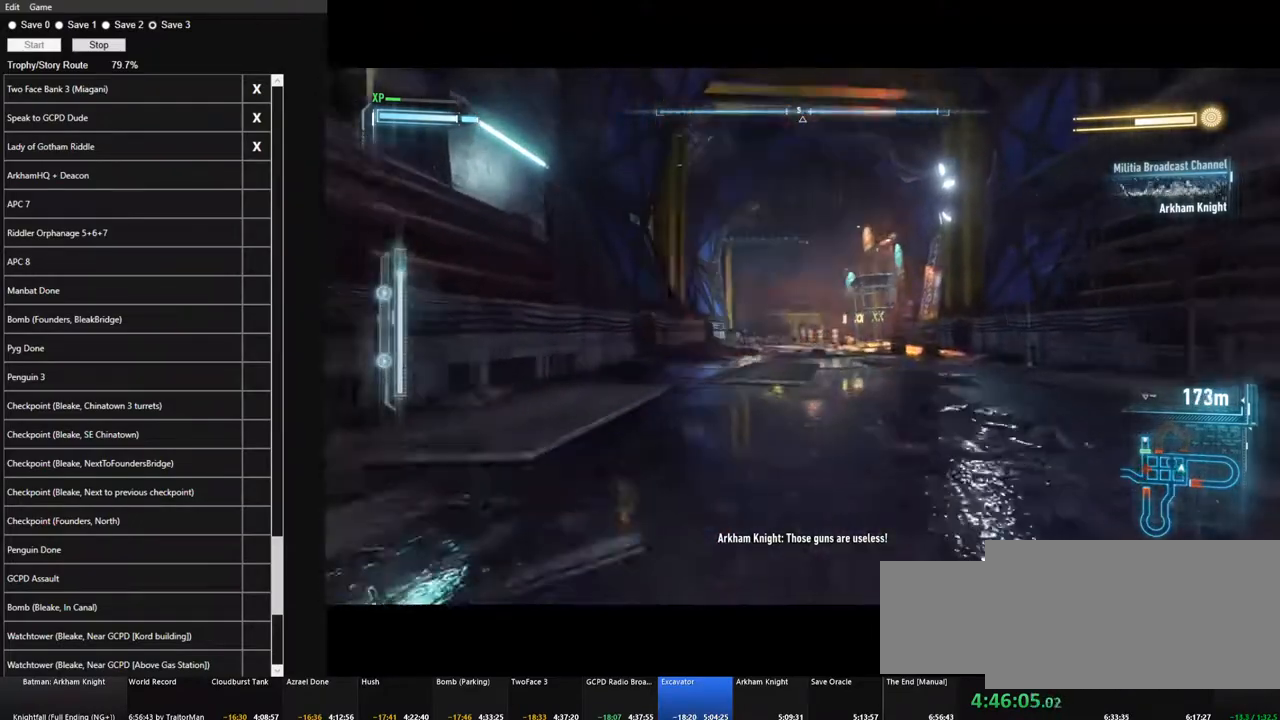
{"keys": ["w"], "mouse": [], "mouse_move": "still", "events": []}
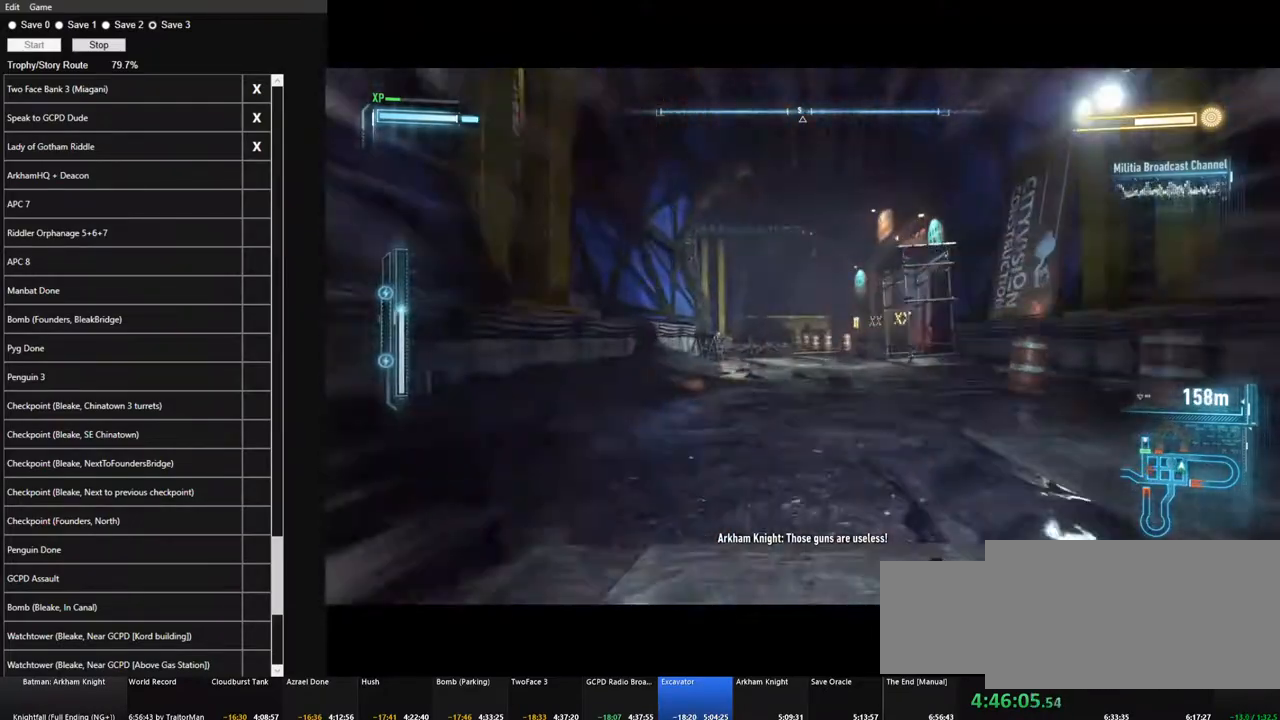
{"keys": ["d", "shift", "w"], "mouse": [], "mouse_move": "right", "events": [[383, "shift", "down"], [416, "d", "down"]]}
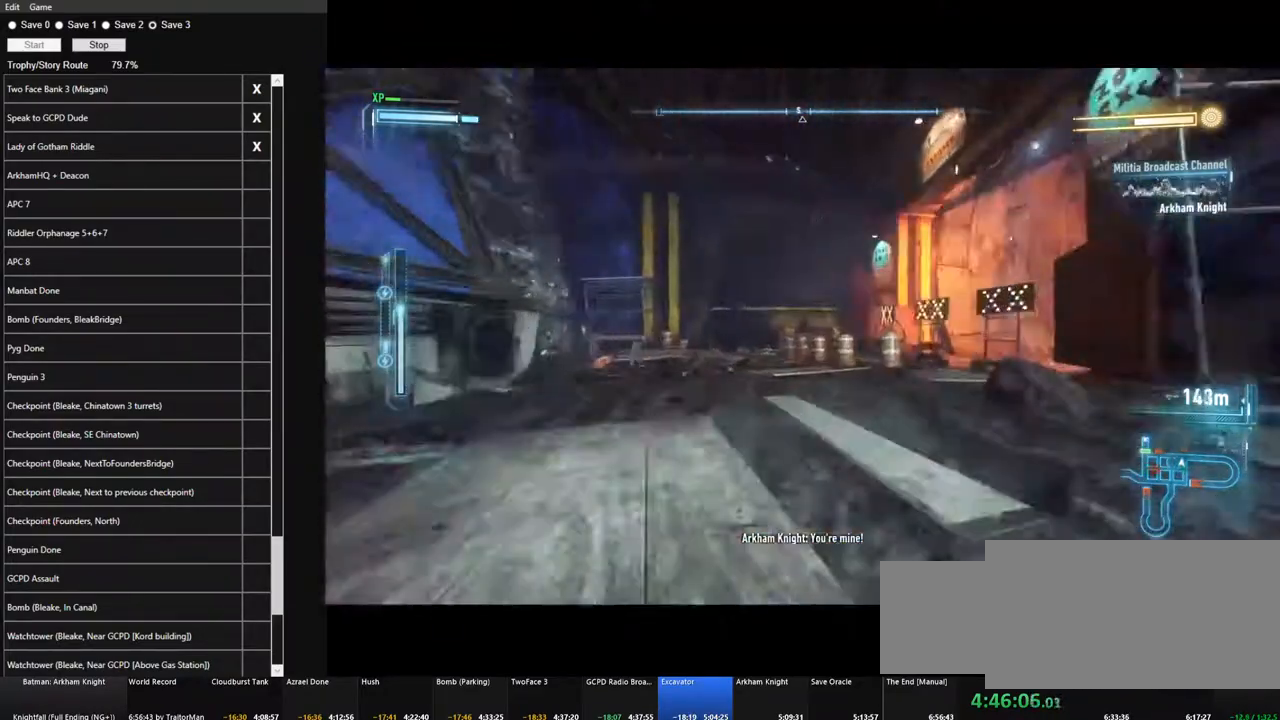
{"keys": ["d", "shift", "w"], "mouse": [], "mouse_move": "still", "events": []}
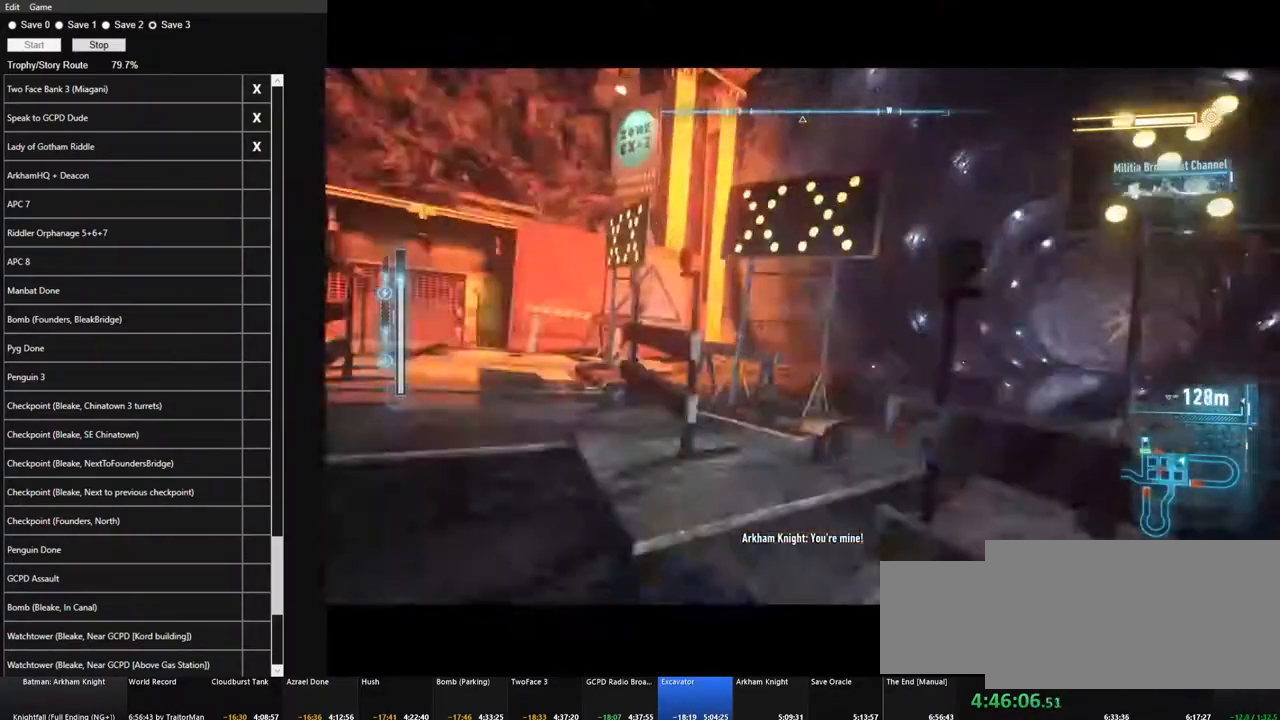
{"keys": ["a", "w"], "mouse": [], "mouse_move": "still", "events": [[83, "shift", "up"], [216, "d", "up"], [366, "a", "down"]]}
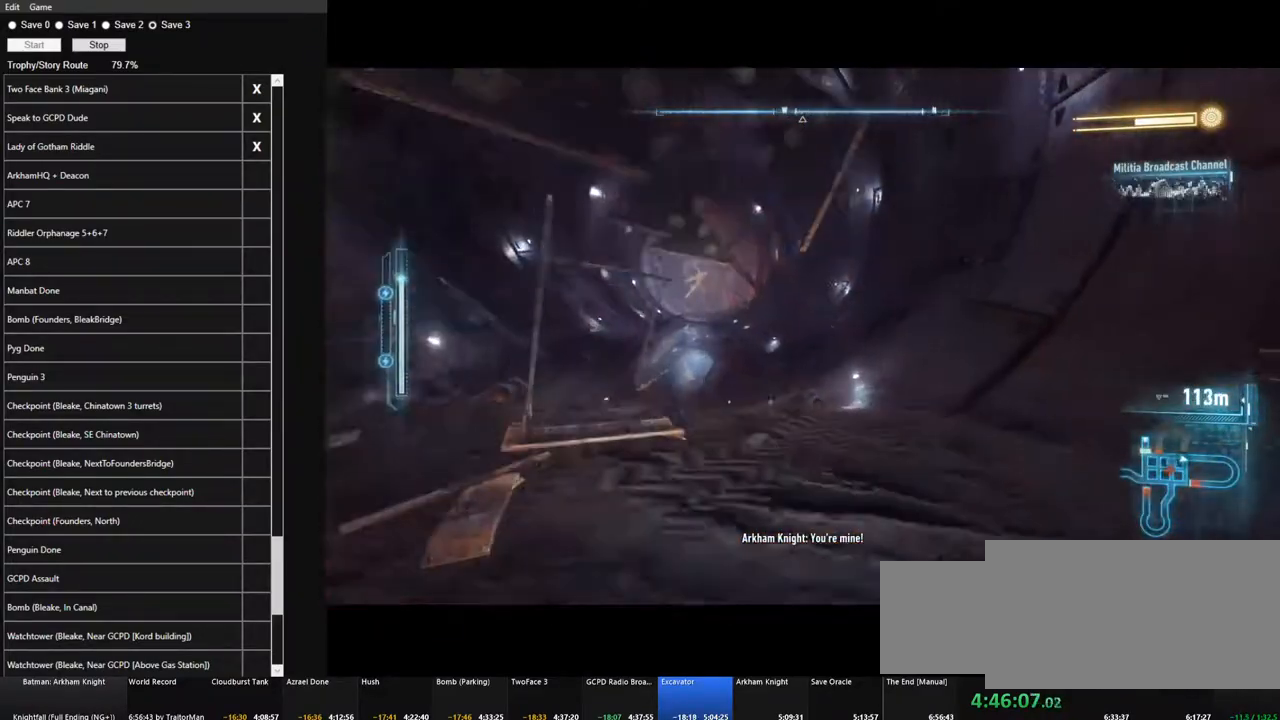
{"keys": ["a", "w"], "mouse": [], "mouse_move": "left", "events": []}
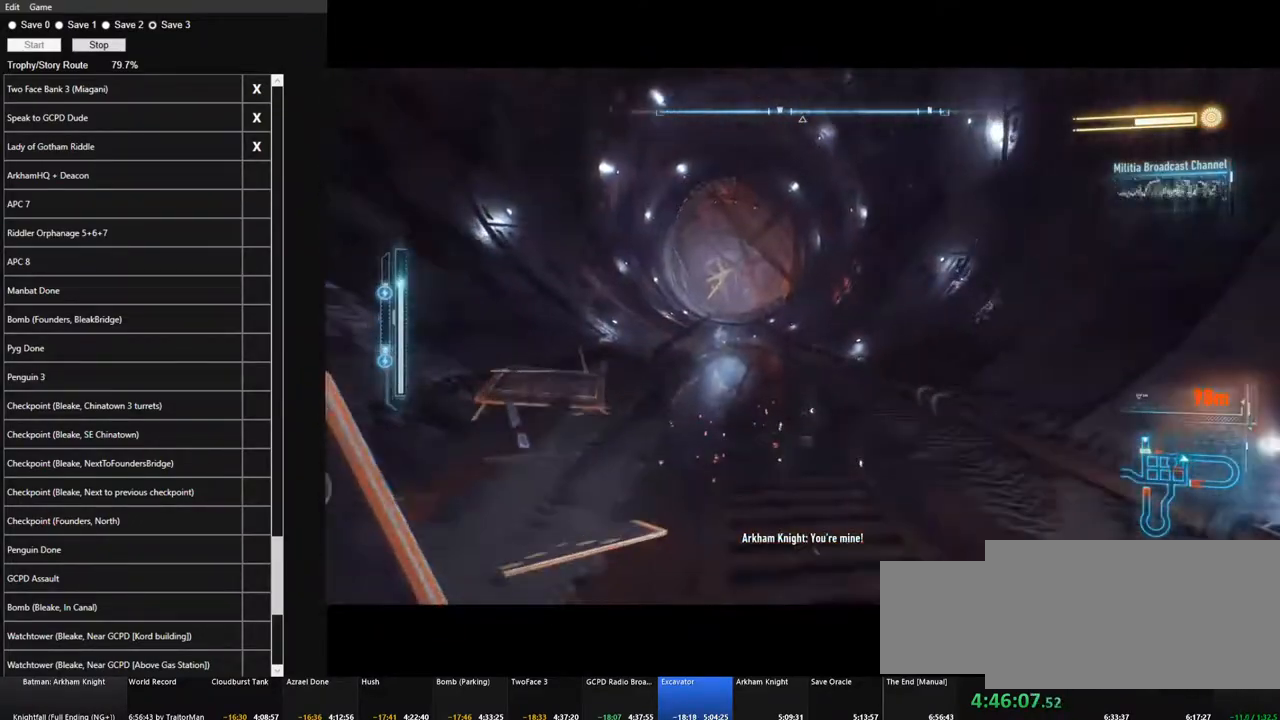
{"keys": ["w"], "mouse": [], "mouse_move": "right", "events": [[66, "a", "up"]]}
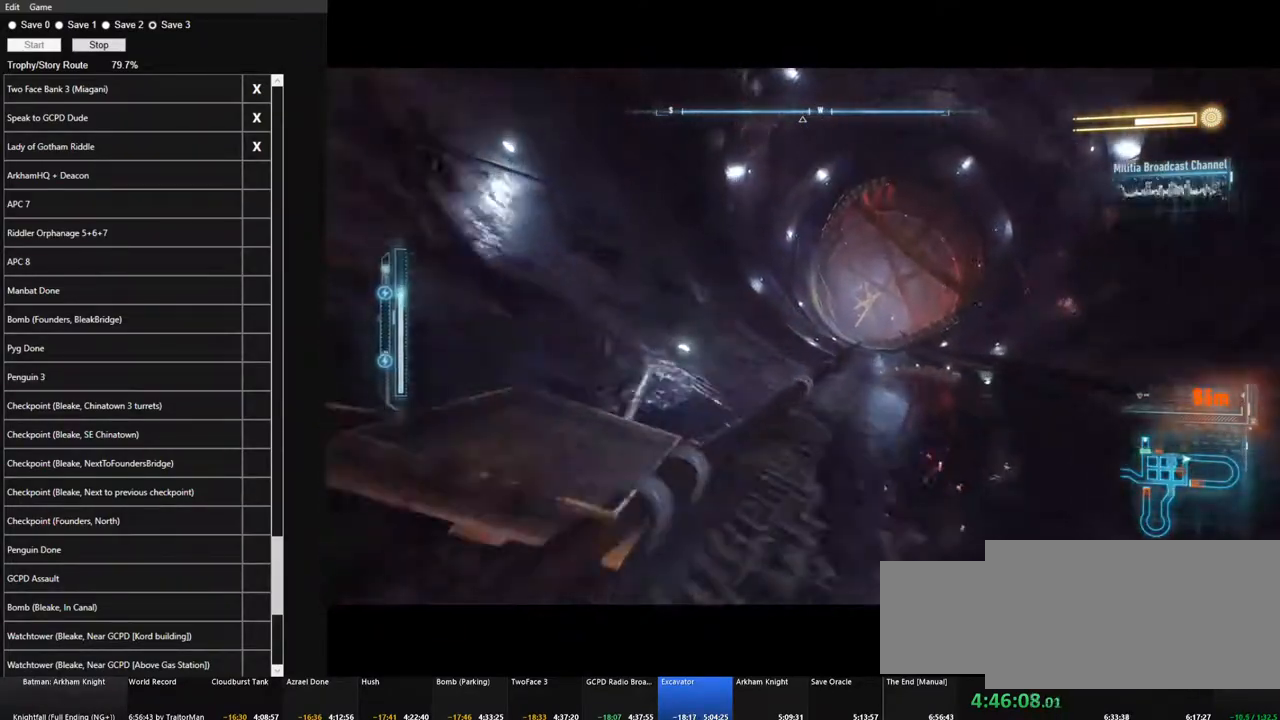
{"keys": ["w"], "mouse": [], "mouse_move": "still", "events": [[183, "d", "down"], [266, "d", "up"]]}
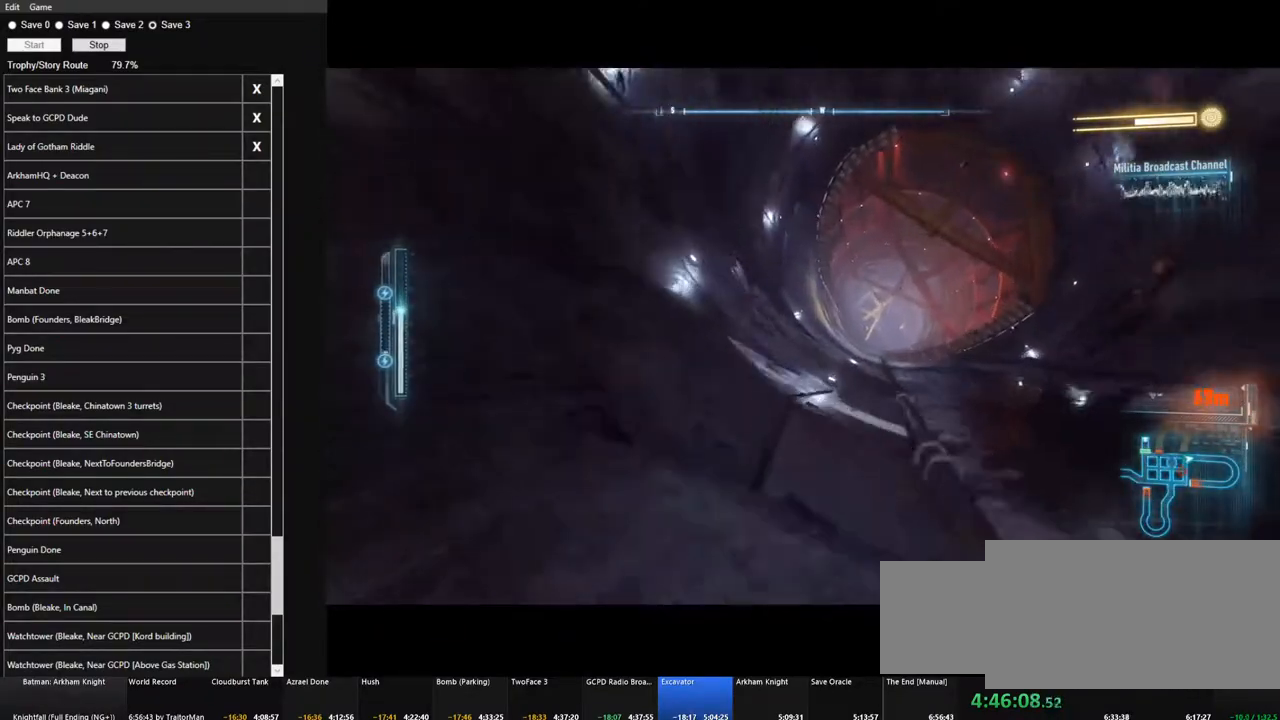
{"keys": ["w"], "mouse": [], "mouse_move": "still", "events": []}
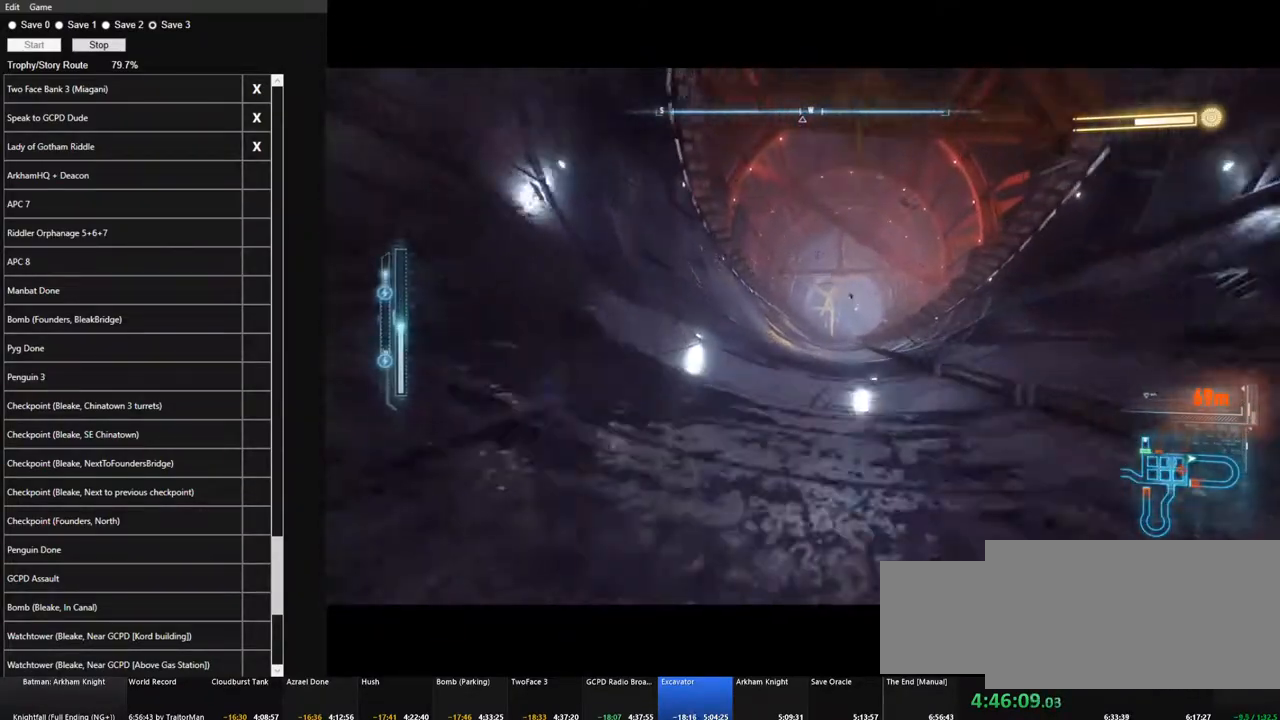
{"keys": ["w"], "mouse": [], "mouse_move": "right", "events": []}